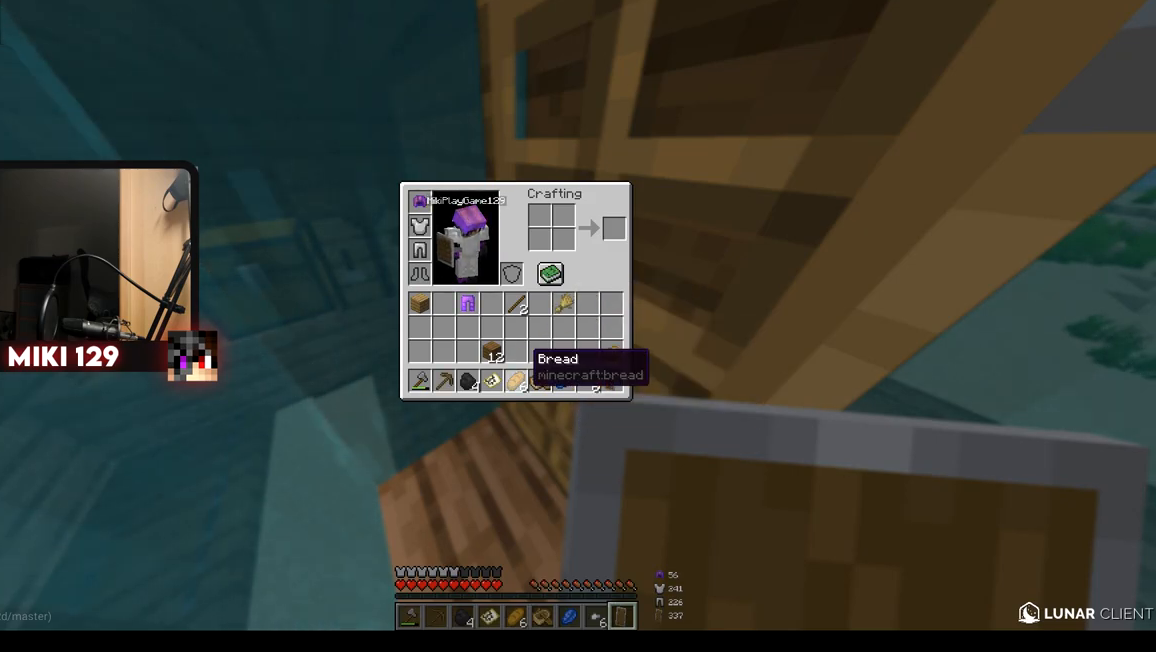
Gameplay with keyboard and mouse; each line is a JSON object with the keys and mouse buttons held at the frame after it. "events" lists presses ("down") and releases ("up") of "a", "d", "s", "w", "mouse_left" and "mouse_right" between this image and that frame as [ms after this image, input, new state], when the widget could be followed in between. "mouse_left", "mouse_right" = the "left", "right" buttons of the "mouse" list. No other keys are recorded. Fast repeated clicks can show as one long hold. Mouse movement is not recorded.
{"keys": ["w"], "mouse": [], "events": [[334, "w", "down"]]}
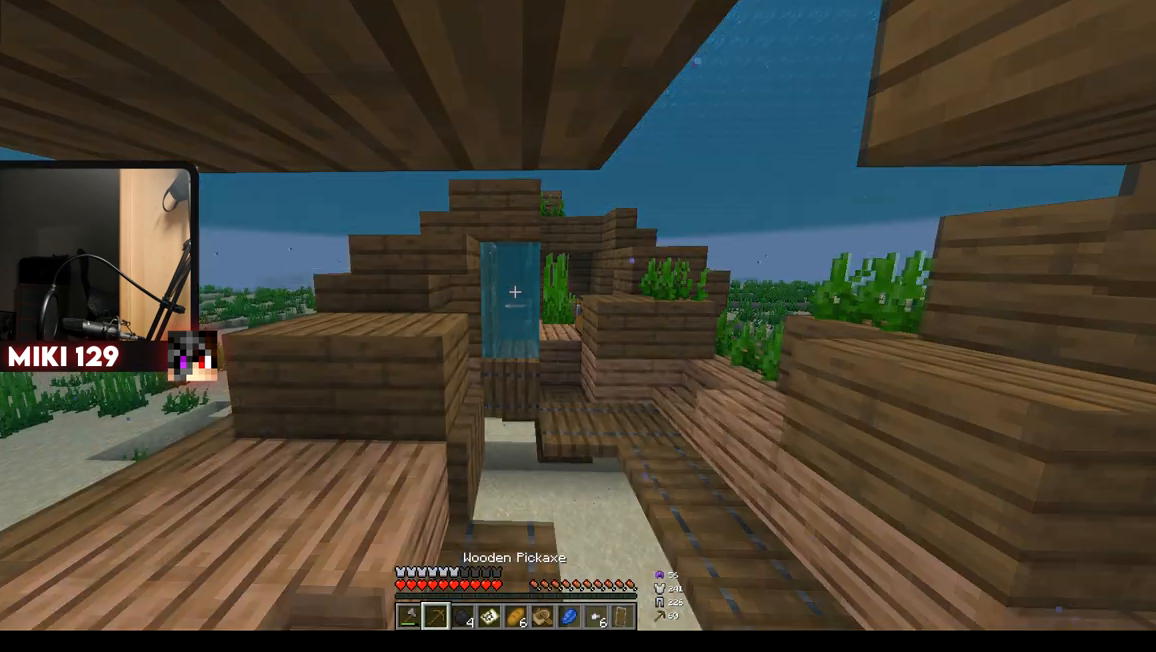
{"keys": ["w"], "mouse": [], "events": []}
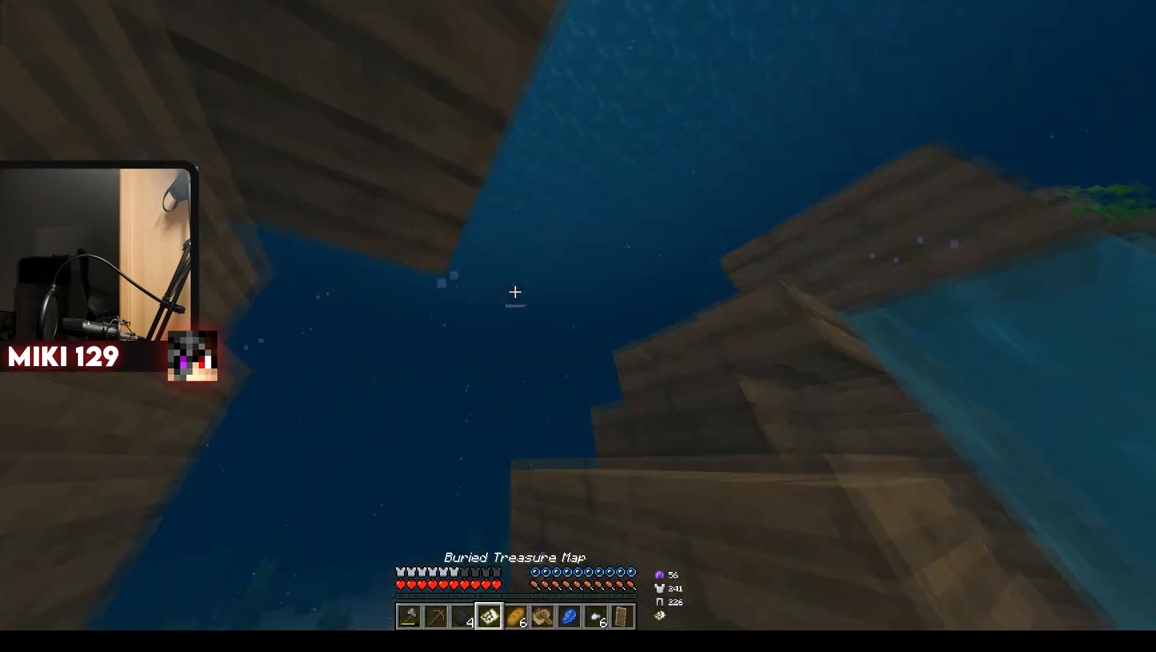
{"keys": ["a", "w"], "mouse": [], "events": [[401, "a", "down"]]}
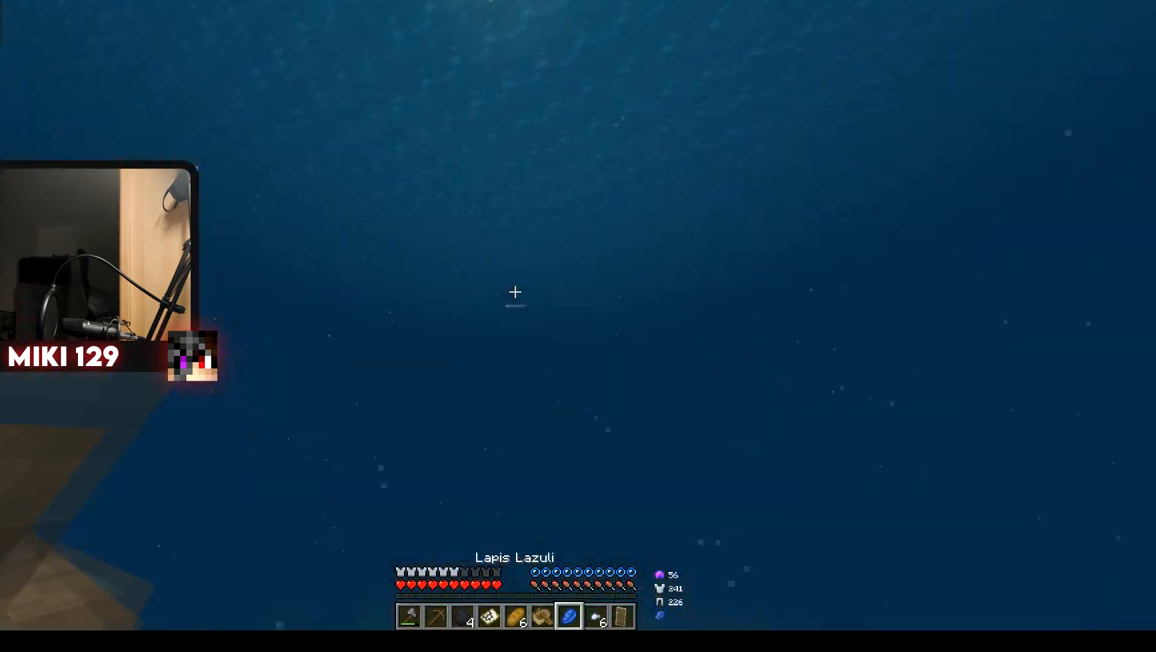
{"keys": ["w"], "mouse": [], "events": [[167, "a", "up"]]}
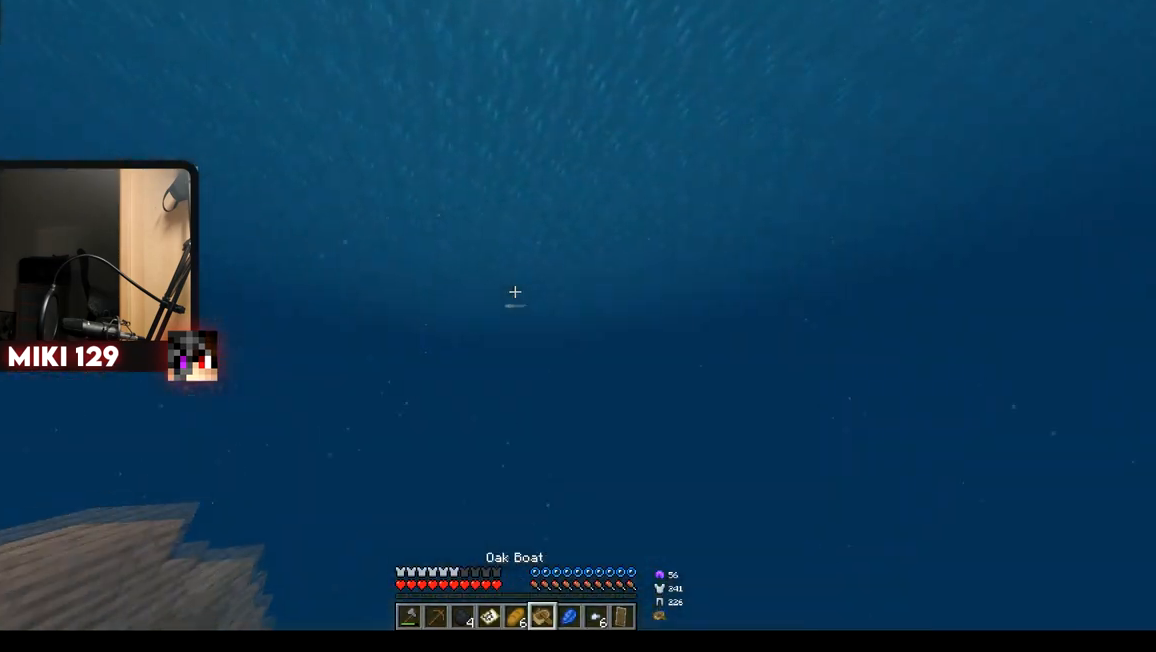
{"keys": ["w"], "mouse": [], "events": []}
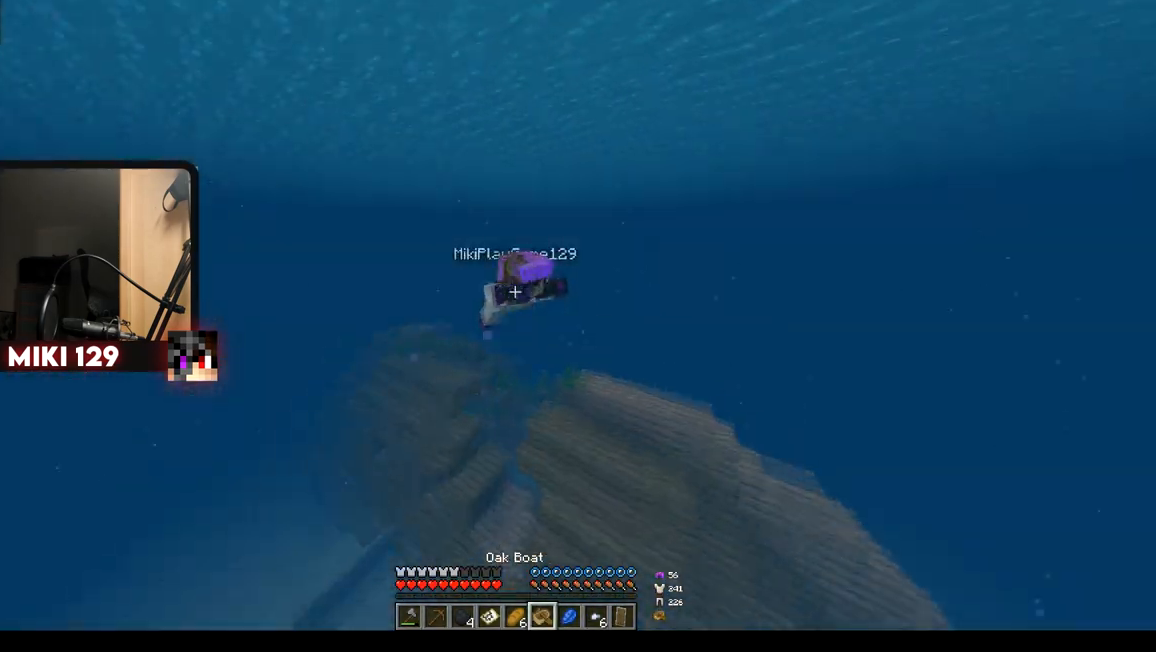
{"keys": [], "mouse": [], "events": [[67, "w", "up"]]}
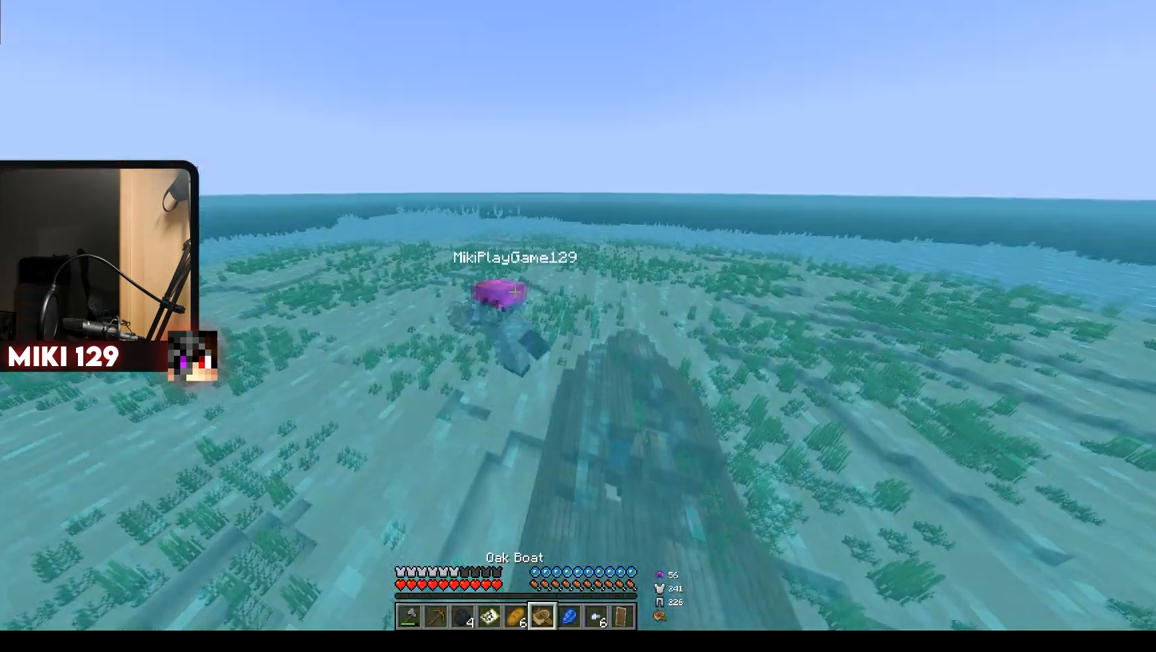
{"keys": [], "mouse": [], "events": []}
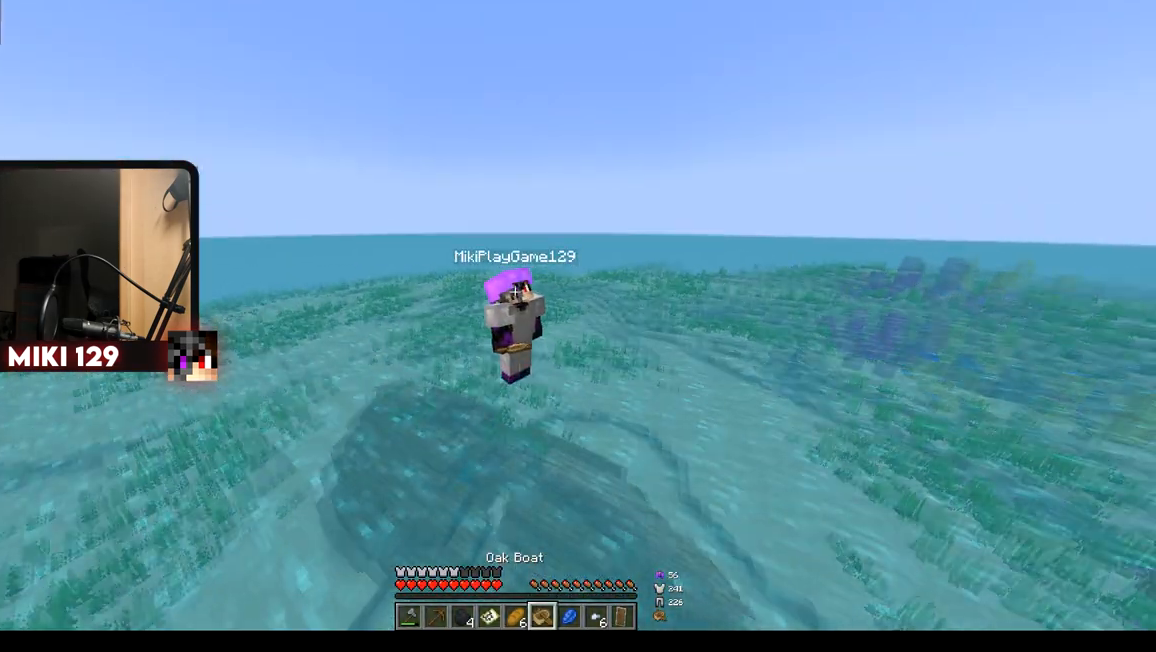
{"keys": ["w"], "mouse": [], "events": [[217, "w", "down"]]}
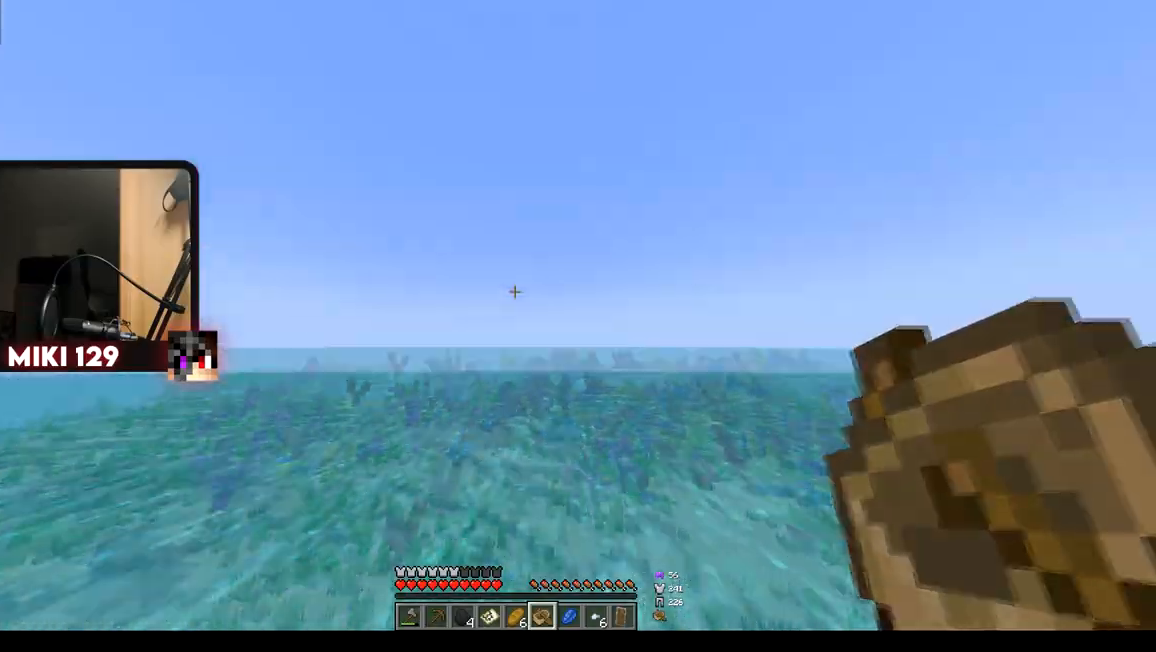
{"keys": ["w"], "mouse": ["right"], "events": [[468, "mouse_right", "down"]]}
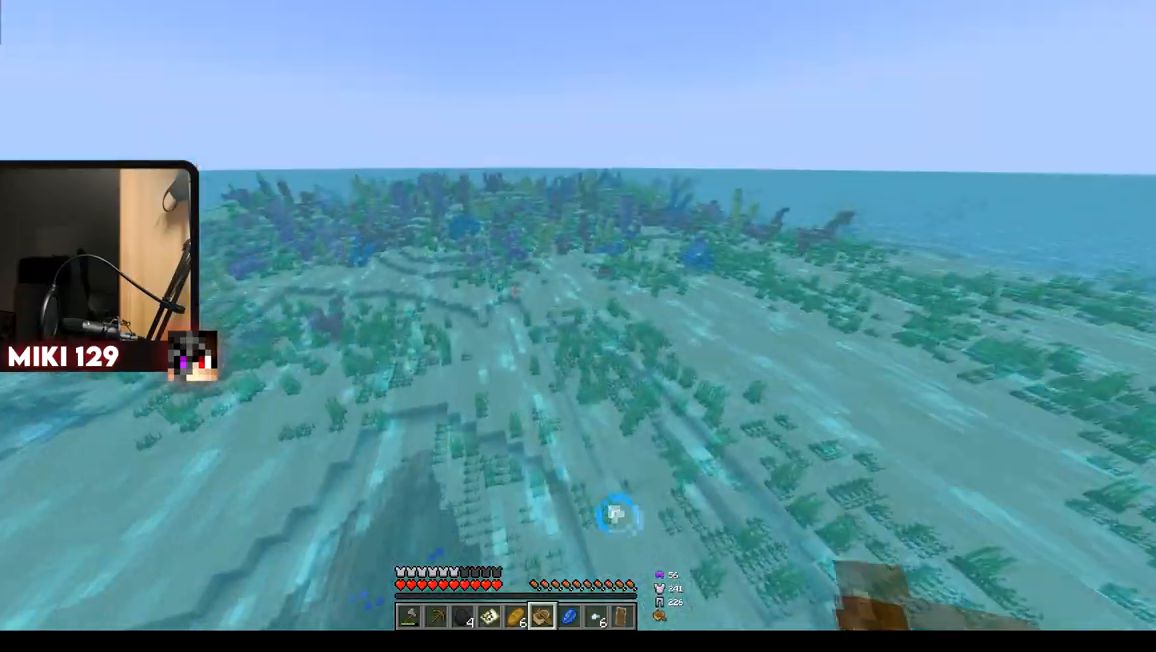
{"keys": ["w"], "mouse": [], "events": [[67, "mouse_right", "up"], [167, "mouse_right", "down"], [300, "mouse_right", "up"]]}
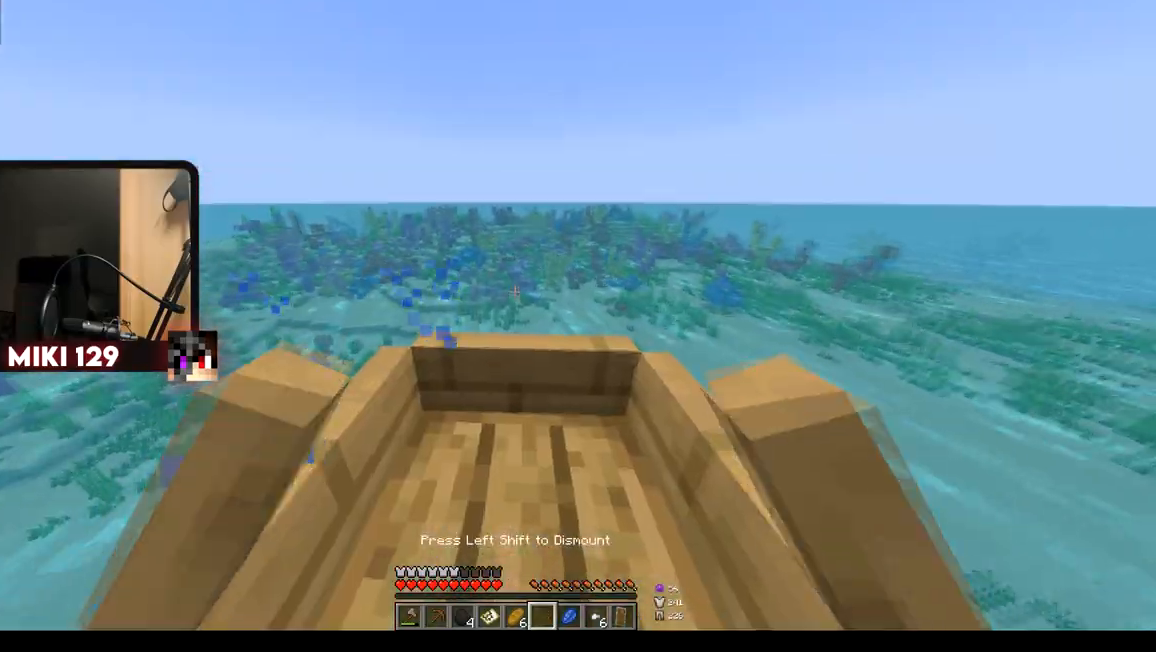
{"keys": ["w"], "mouse": [], "events": [[267, "a", "down"], [401, "a", "up"]]}
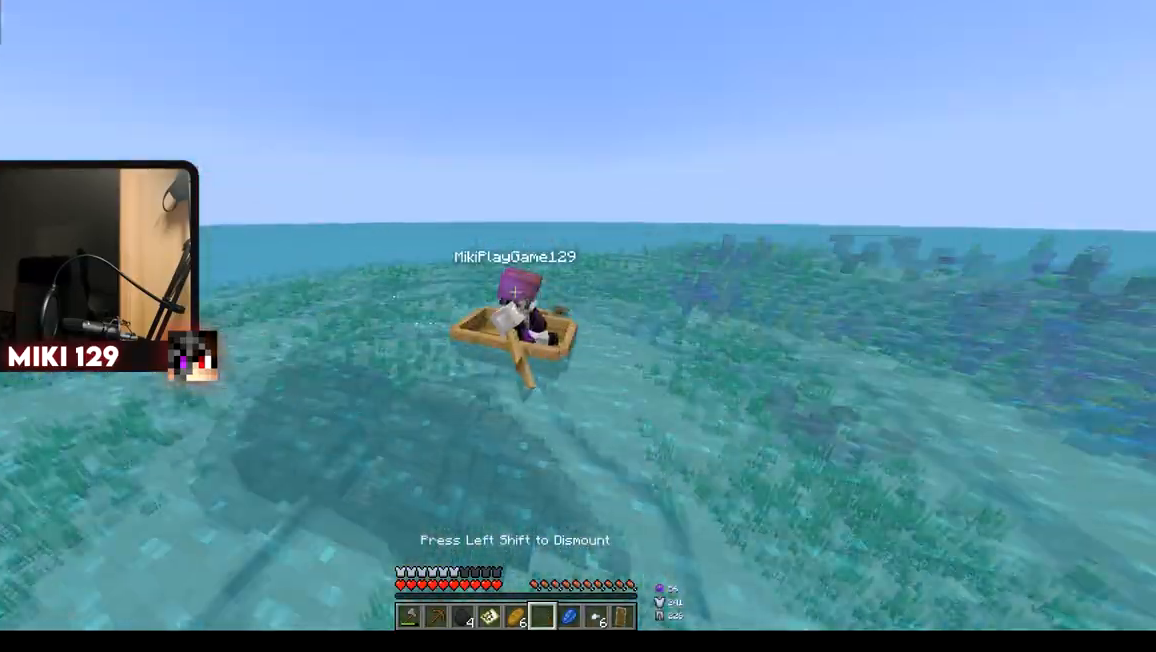
{"keys": ["w"], "mouse": [], "events": []}
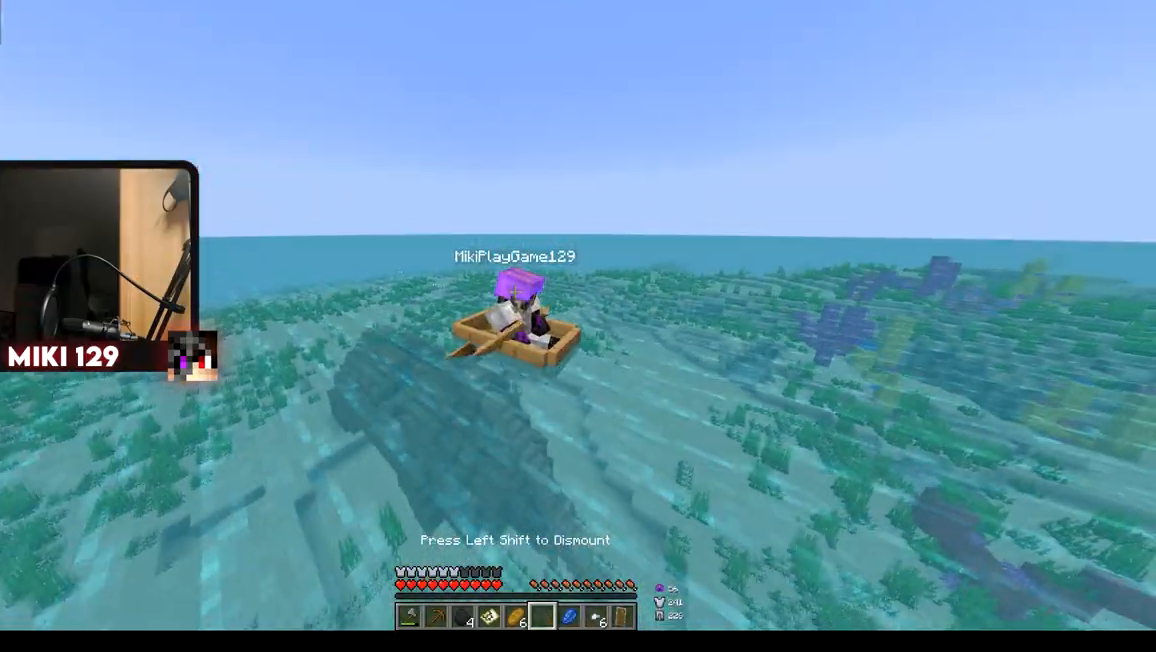
{"keys": ["w"], "mouse": [], "events": [[317, "d", "down"], [451, "d", "up"]]}
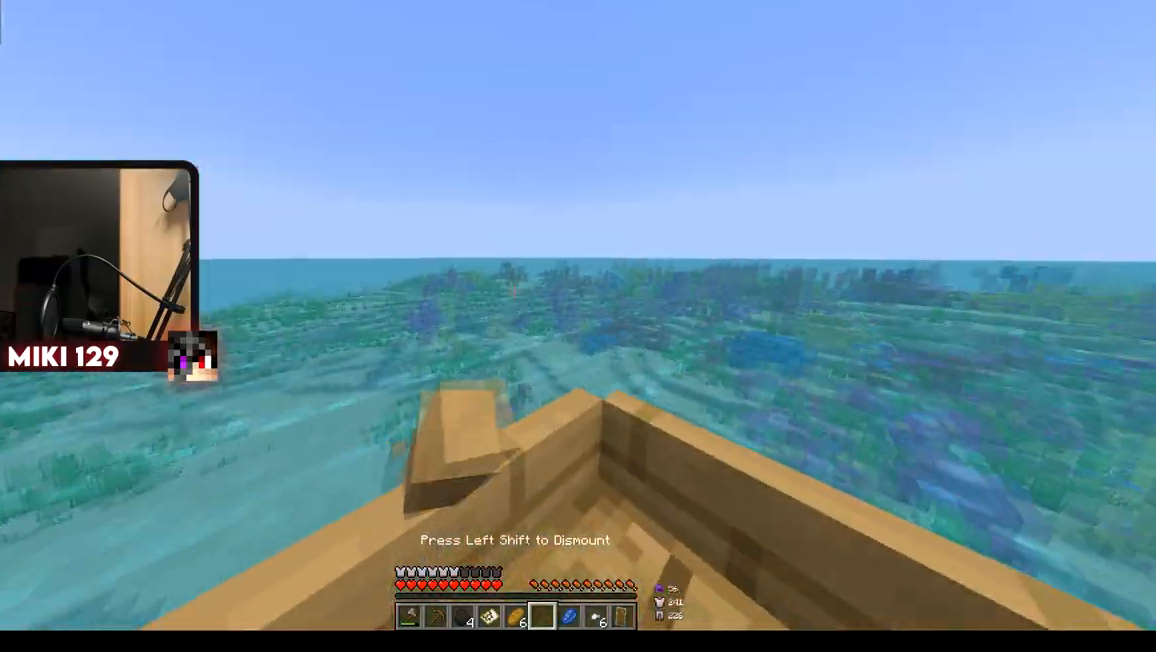
{"keys": ["w"], "mouse": [], "events": []}
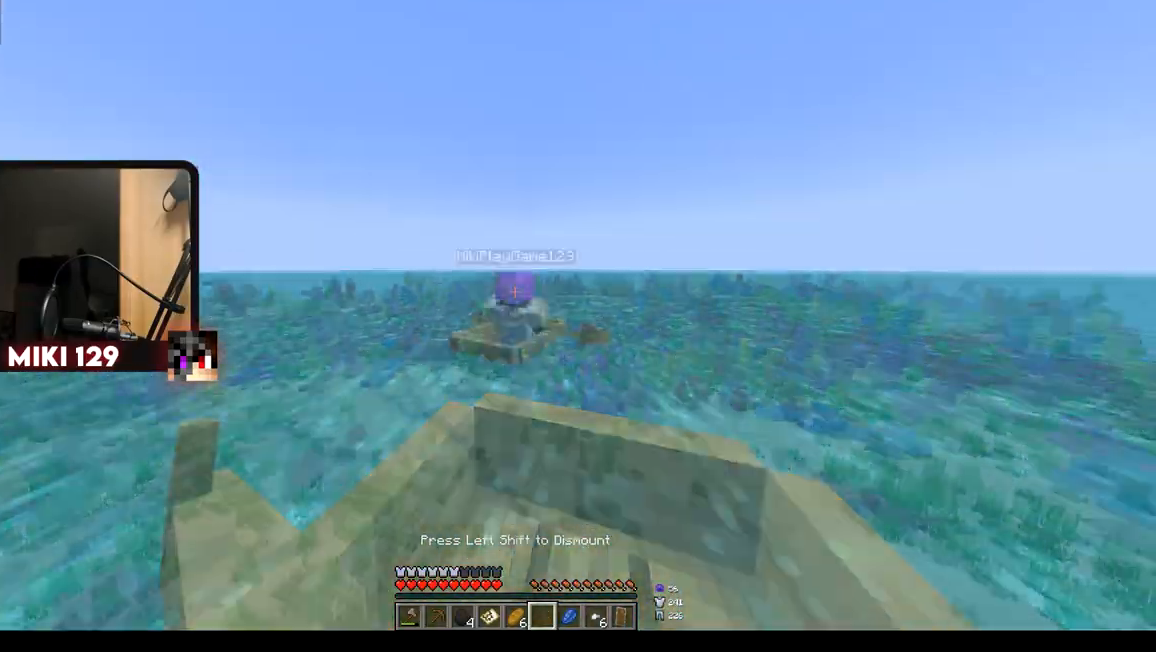
{"keys": ["w"], "mouse": [], "events": []}
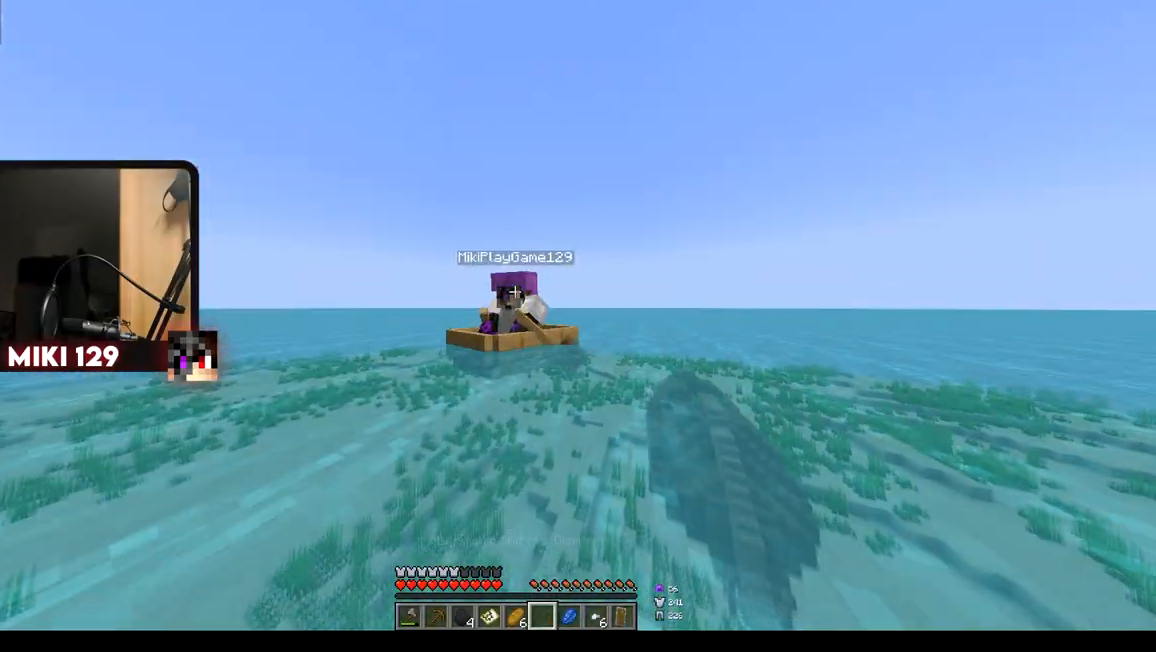
{"keys": ["a", "w"], "mouse": [], "events": [[500, "a", "down"]]}
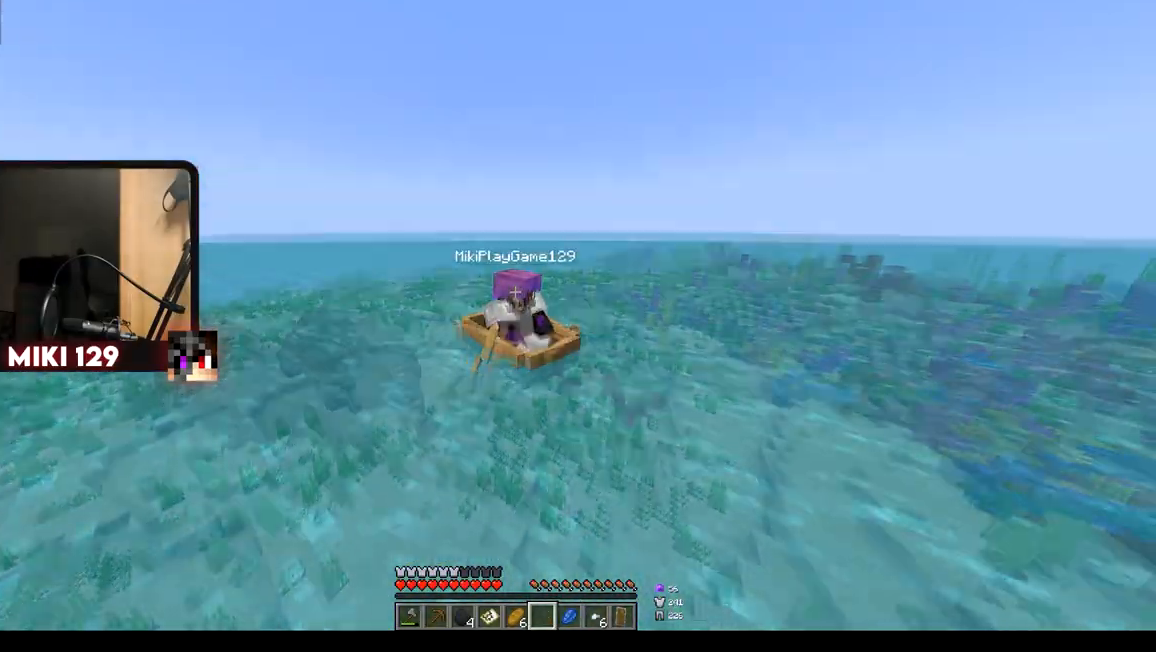
{"keys": ["w"], "mouse": [], "events": [[134, "a", "up"]]}
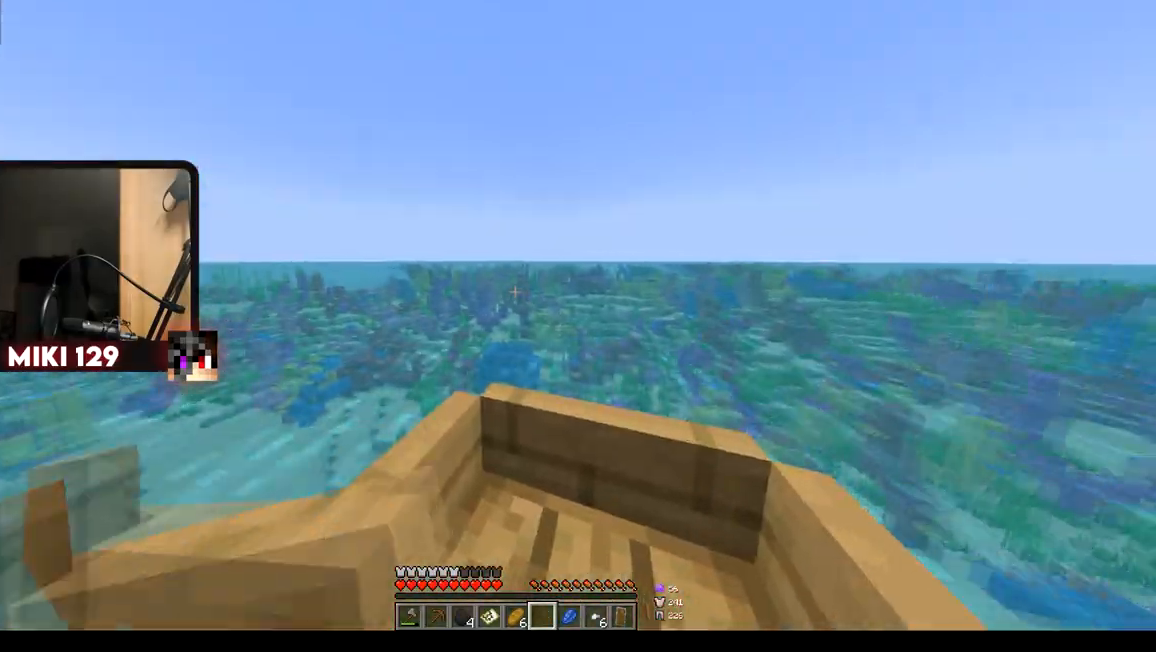
{"keys": ["w"], "mouse": [], "events": []}
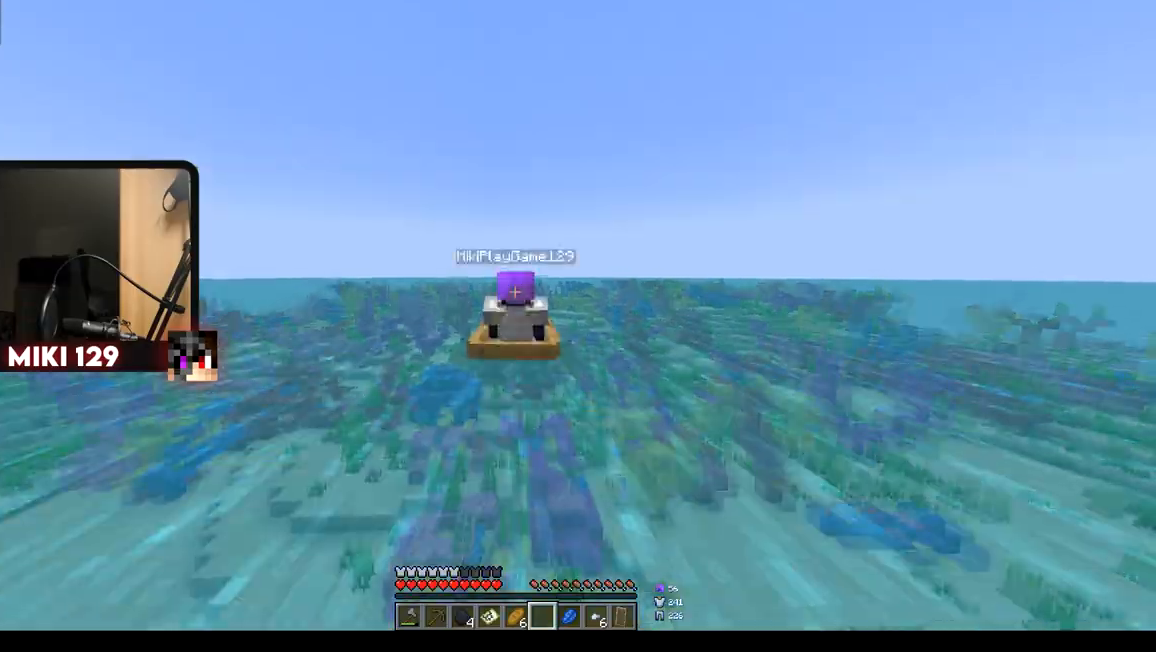
{"keys": ["w"], "mouse": [], "events": []}
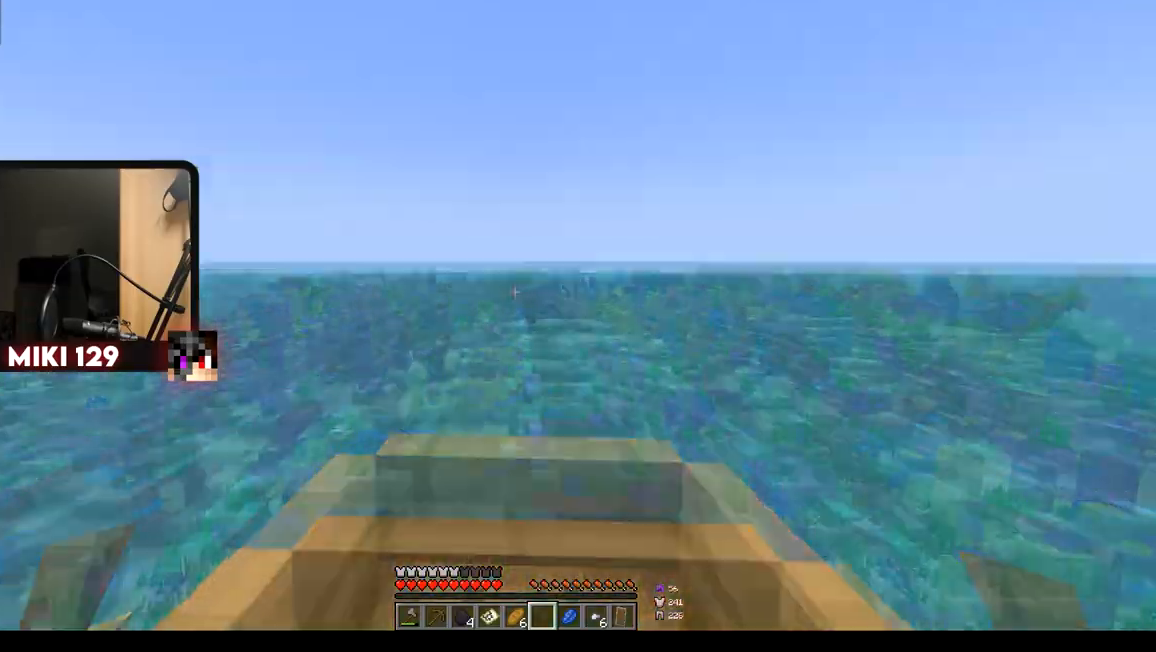
{"keys": ["w"], "mouse": [], "events": []}